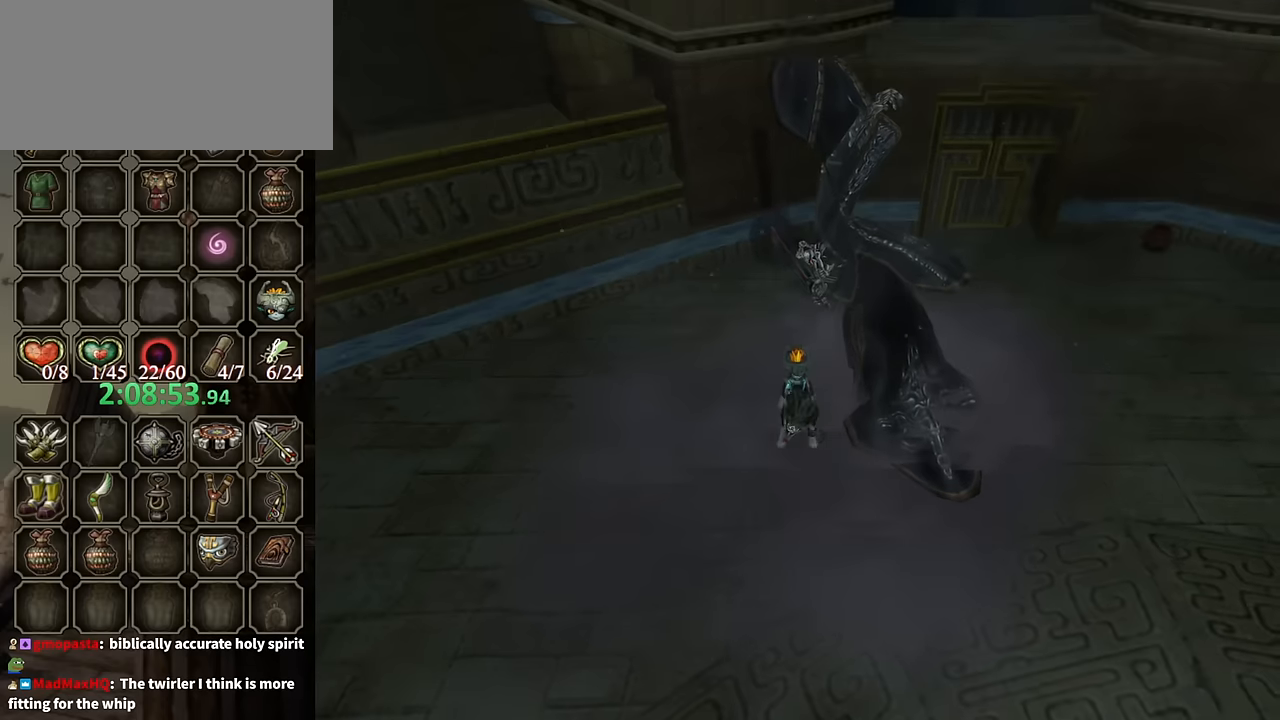
Gameplay with a controller (Nintendo layout); each line is a JSON object with the inputs held at the frame after it. "events" lists button and stick changes between this image and that frame as [ms after this image, input, new state], when the widget could be followed in between. Not read: L3 R3.
{"buttons": [], "left_stick": "center", "right_stick": "center", "events": []}
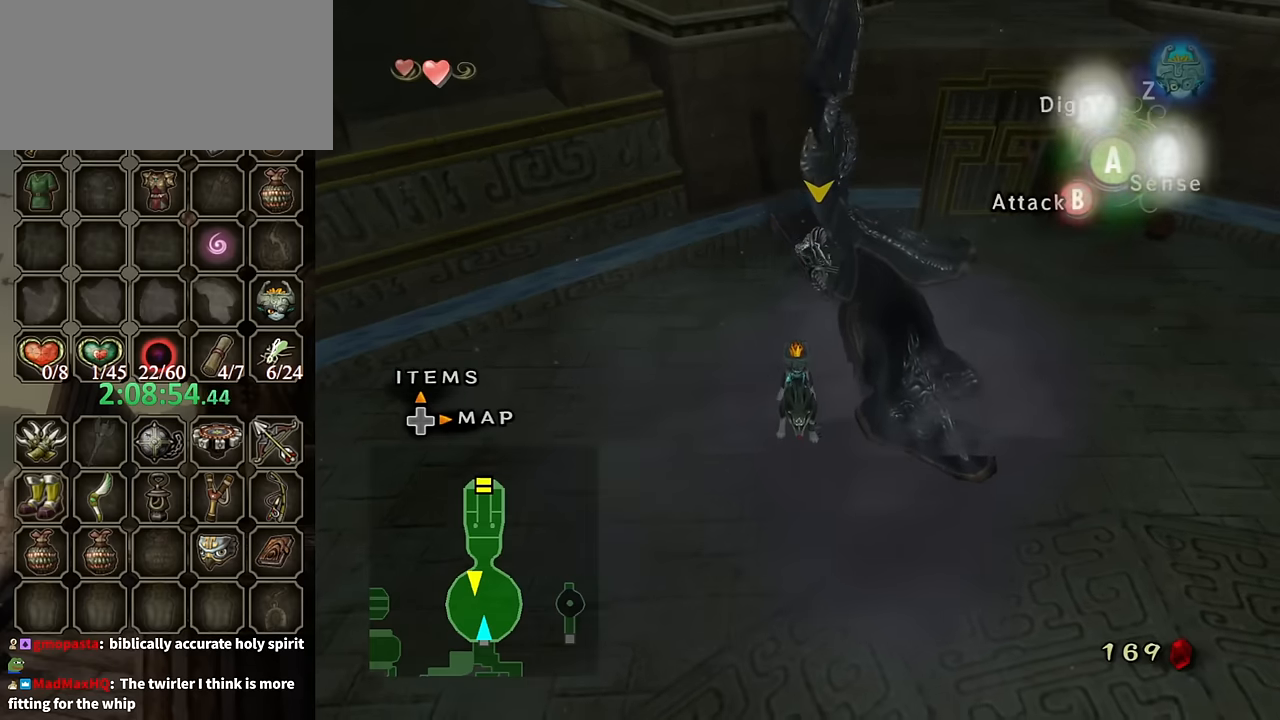
{"buttons": ["B"], "left_stick": "down", "right_stick": "center", "events": [[34, "B", "down"], [500, "left_stick", "down"]]}
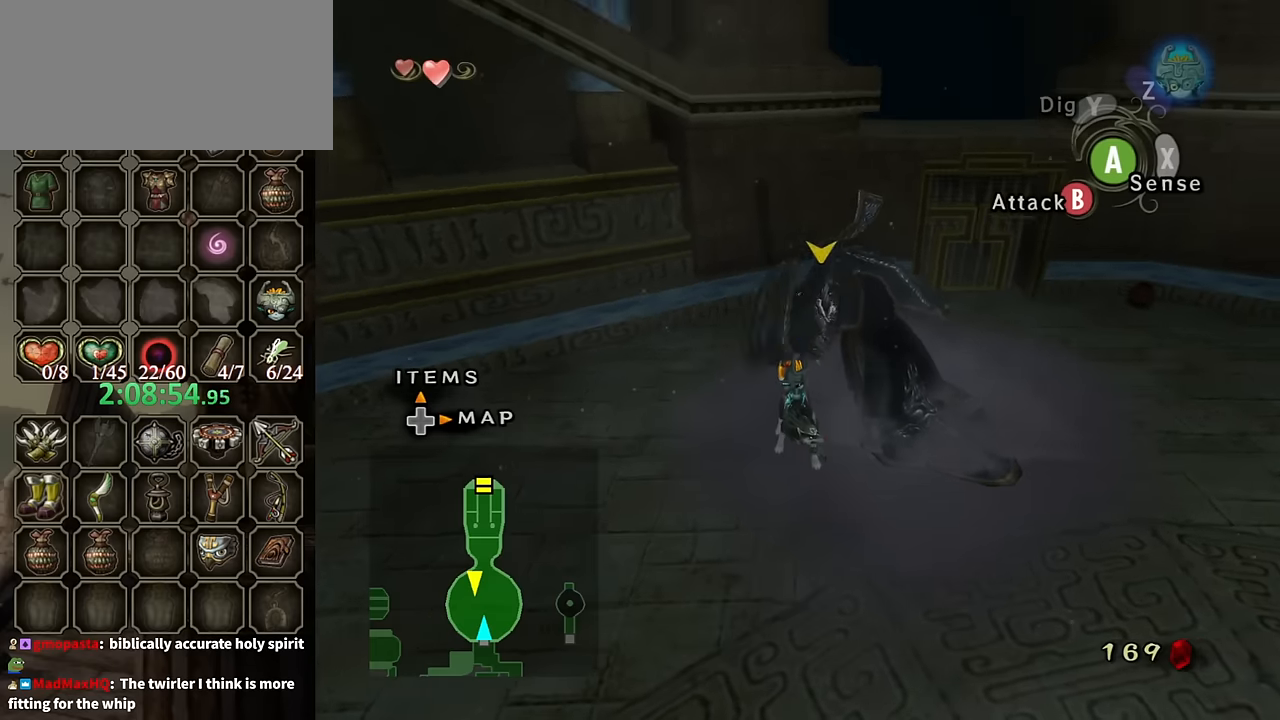
{"buttons": ["B"], "left_stick": "down", "right_stick": "center", "events": []}
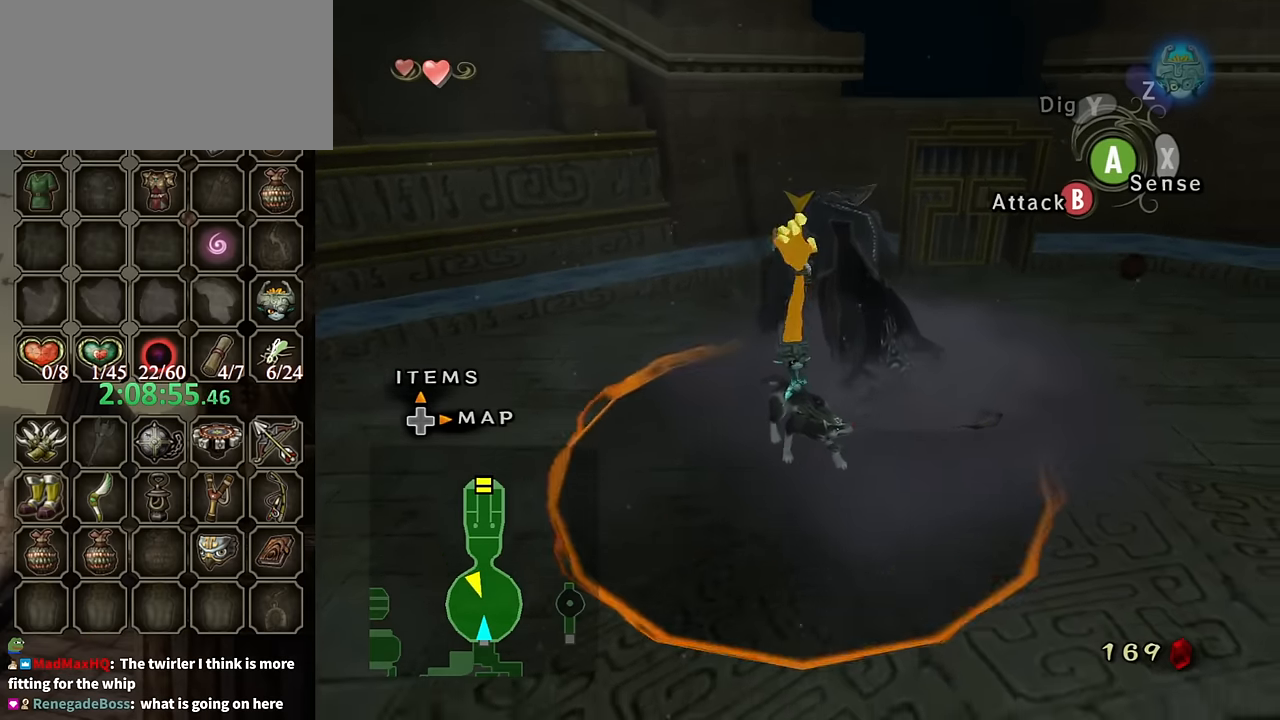
{"buttons": ["B"], "left_stick": "down", "right_stick": "center", "events": []}
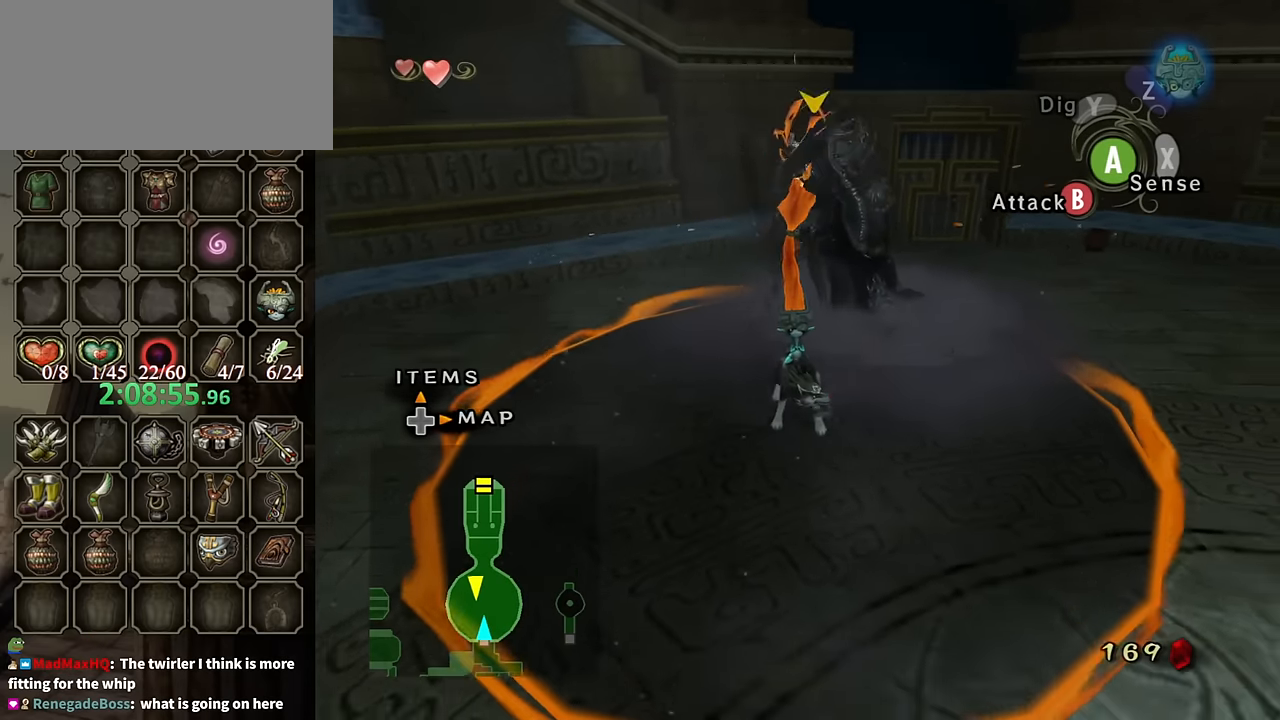
{"buttons": ["B"], "left_stick": "down", "right_stick": "center", "events": []}
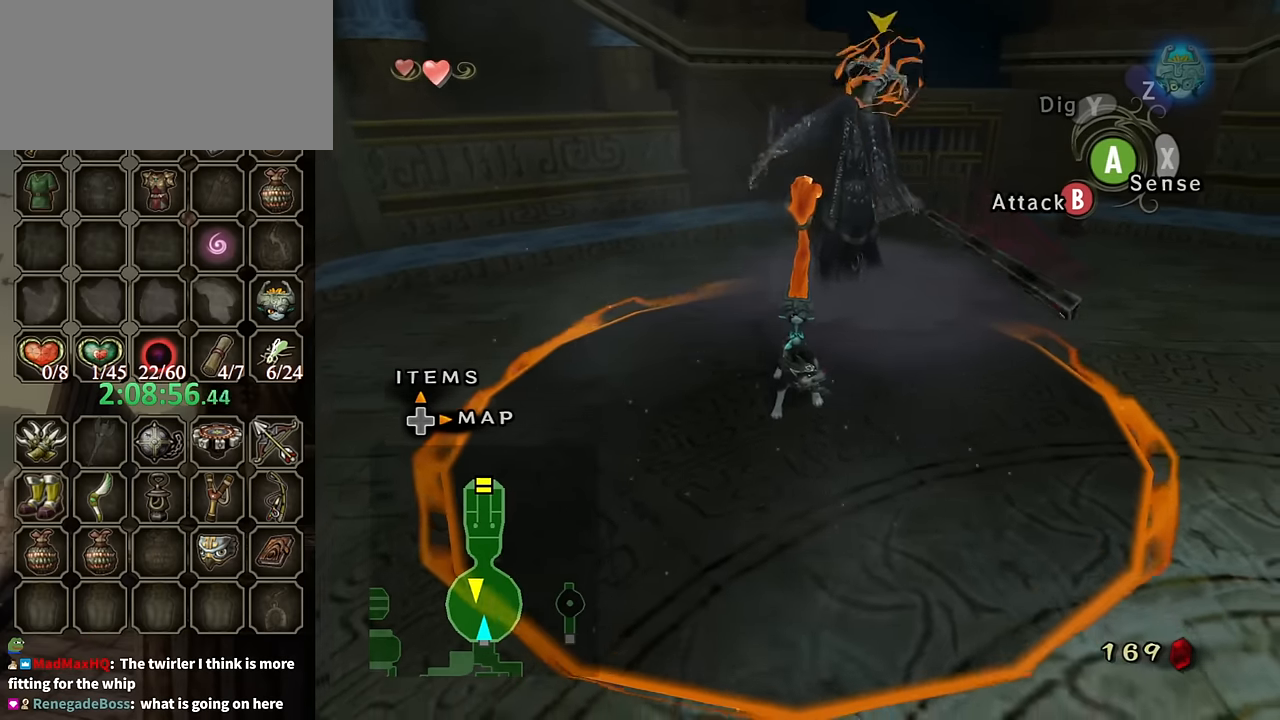
{"buttons": ["B"], "left_stick": "down", "right_stick": "center", "events": []}
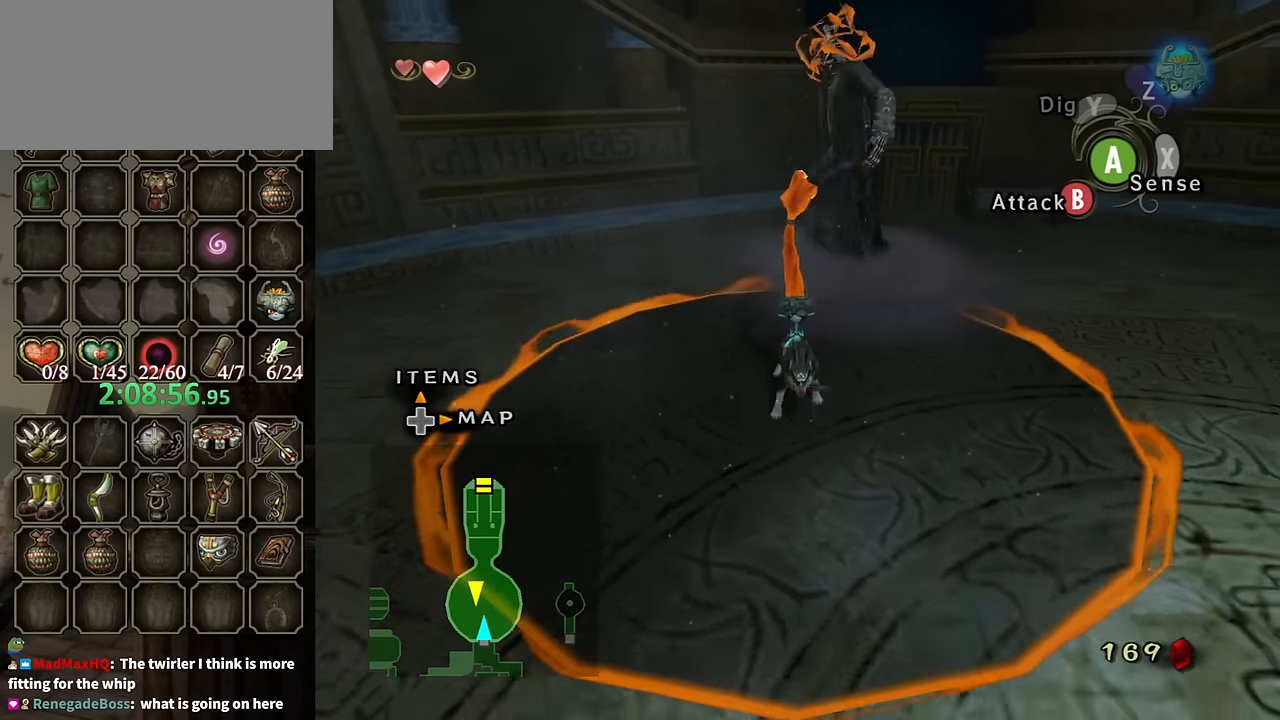
{"buttons": ["B"], "left_stick": "center", "right_stick": "center", "events": [[467, "left_stick", "center"]]}
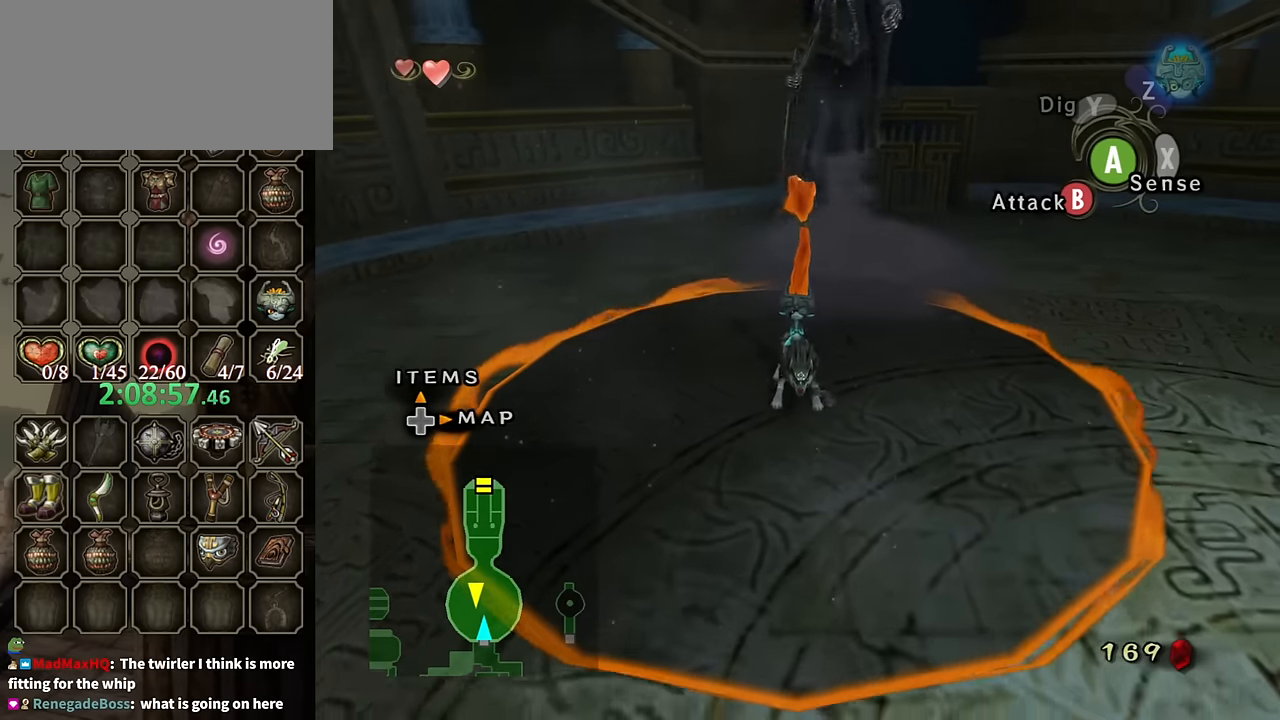
{"buttons": ["B"], "left_stick": "center", "right_stick": "center", "events": []}
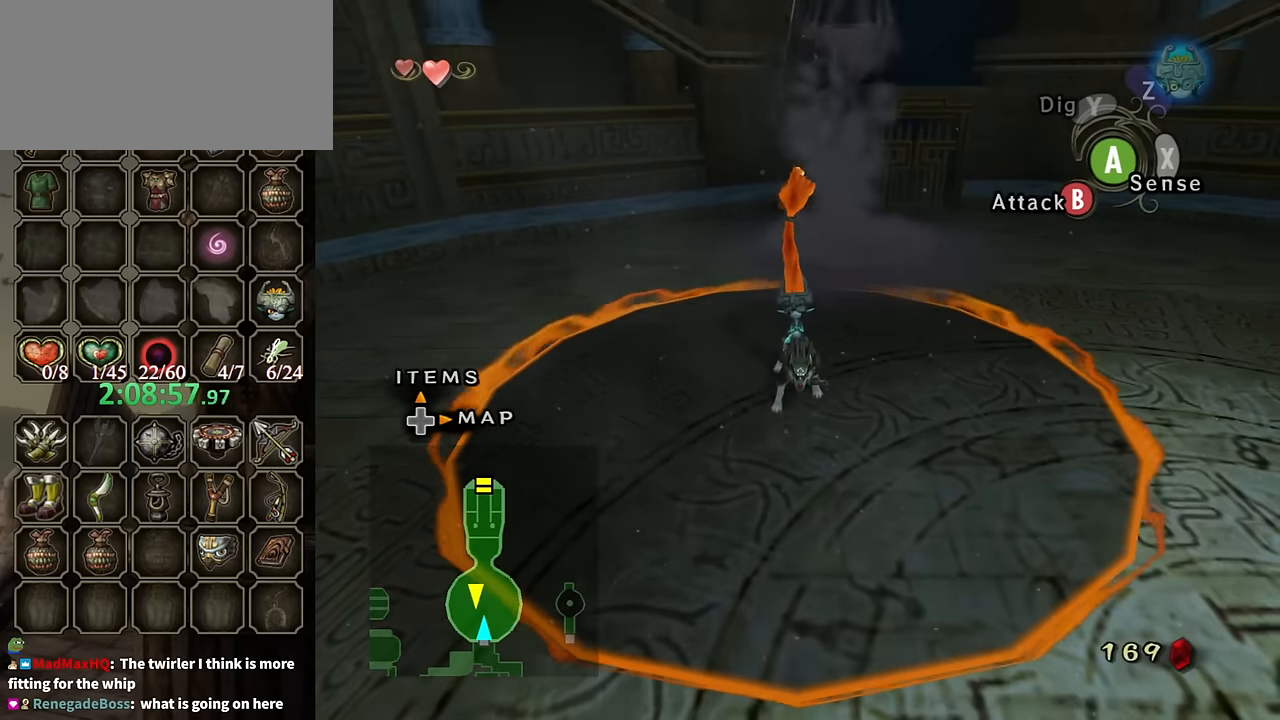
{"buttons": ["B"], "left_stick": "center", "right_stick": "center", "events": []}
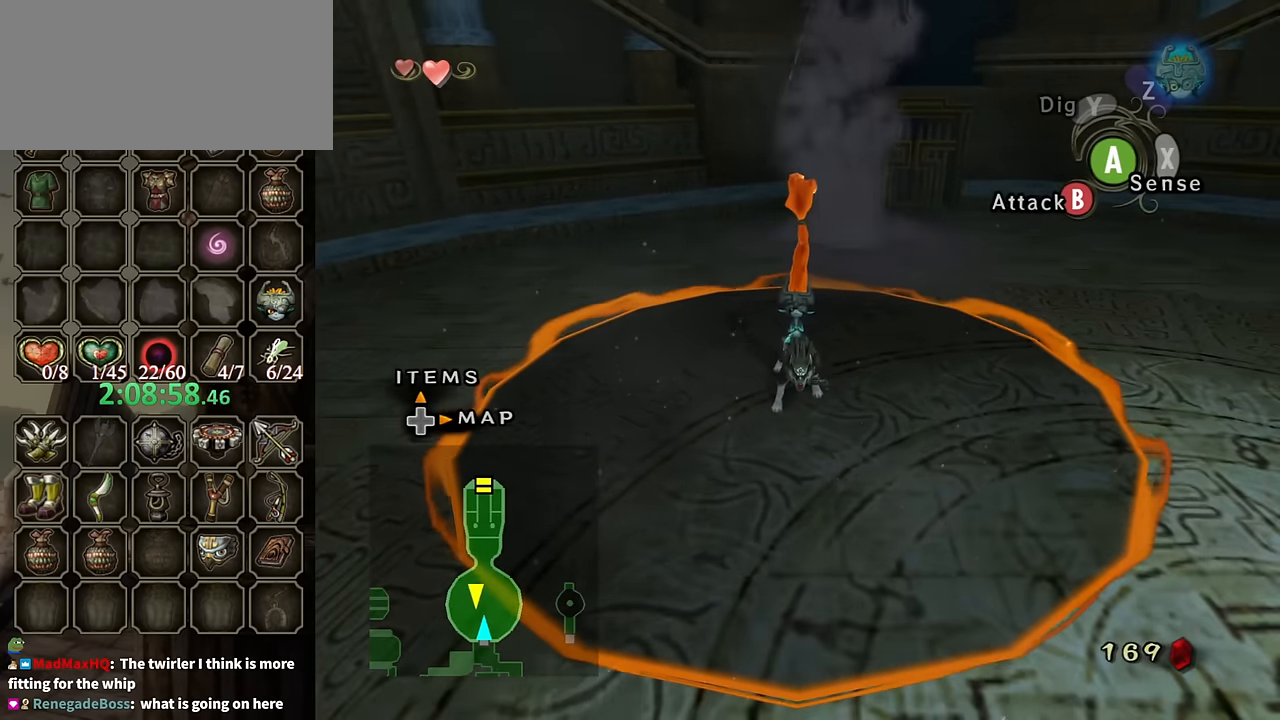
{"buttons": [], "left_stick": "center", "right_stick": "center", "events": [[400, "B", "up"]]}
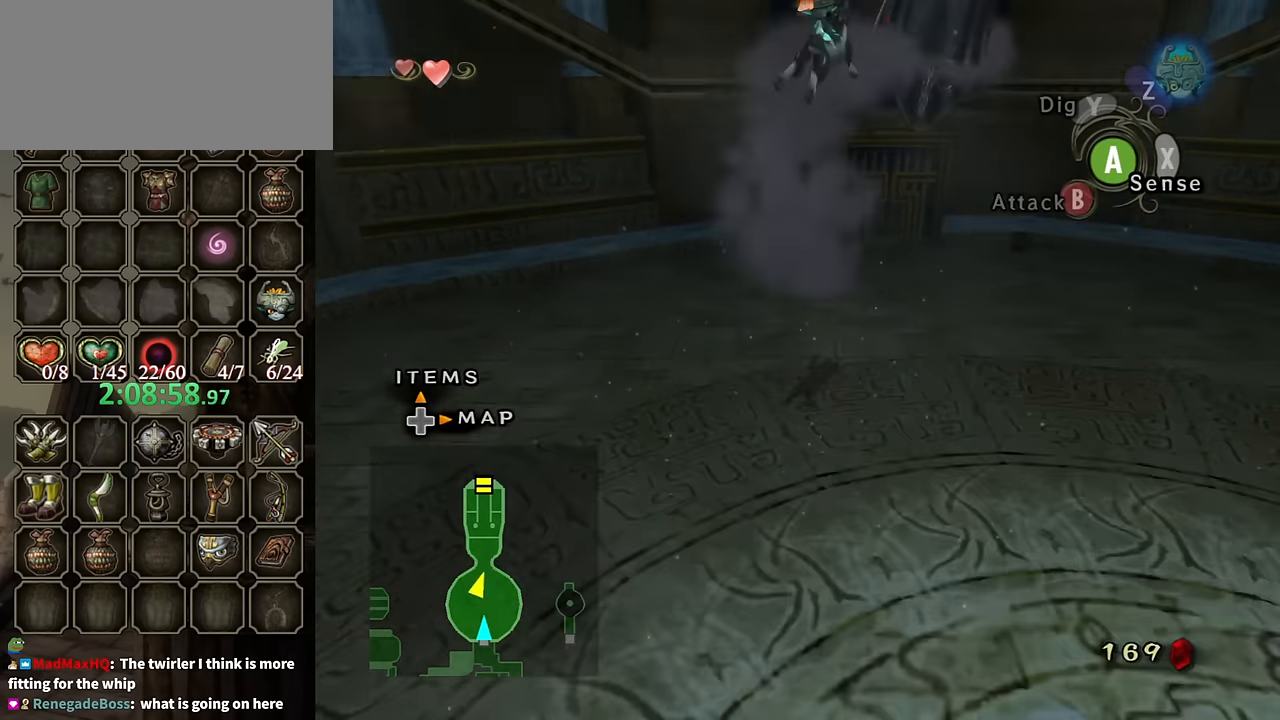
{"buttons": [], "left_stick": "center", "right_stick": "center", "events": []}
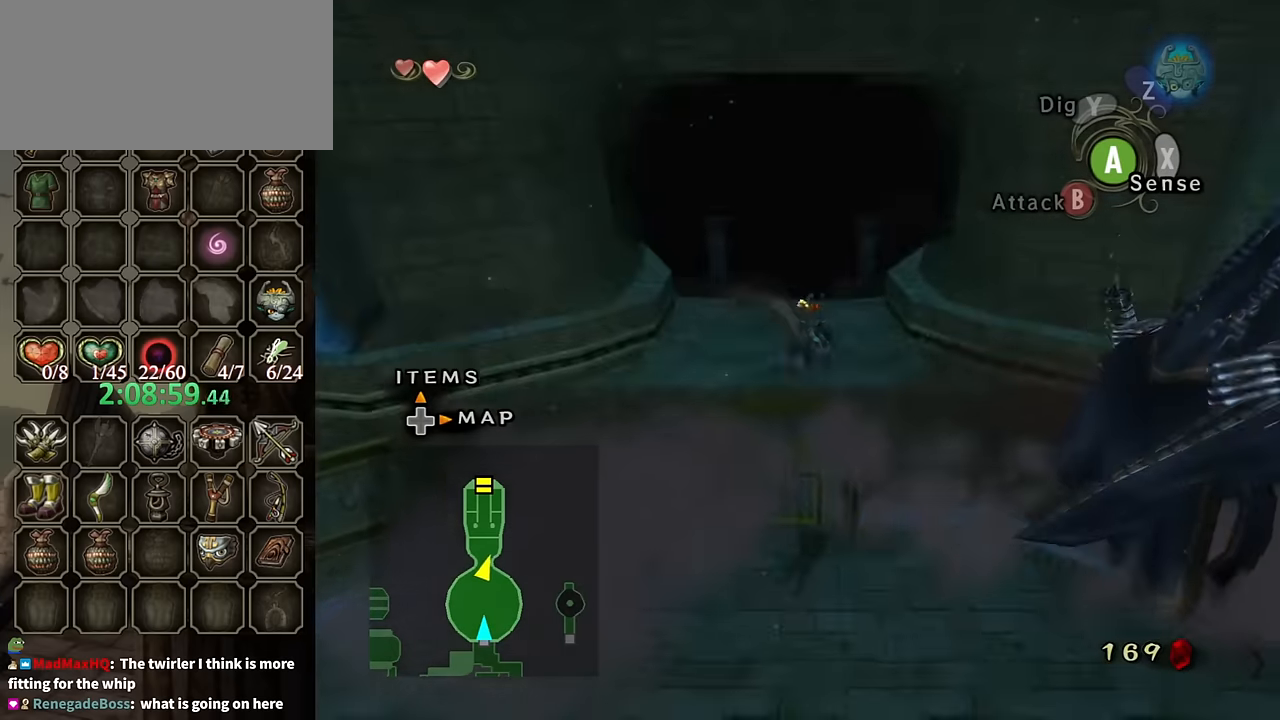
{"buttons": [], "left_stick": "up-left", "right_stick": "center", "events": [[133, "left_stick", "up-left"]]}
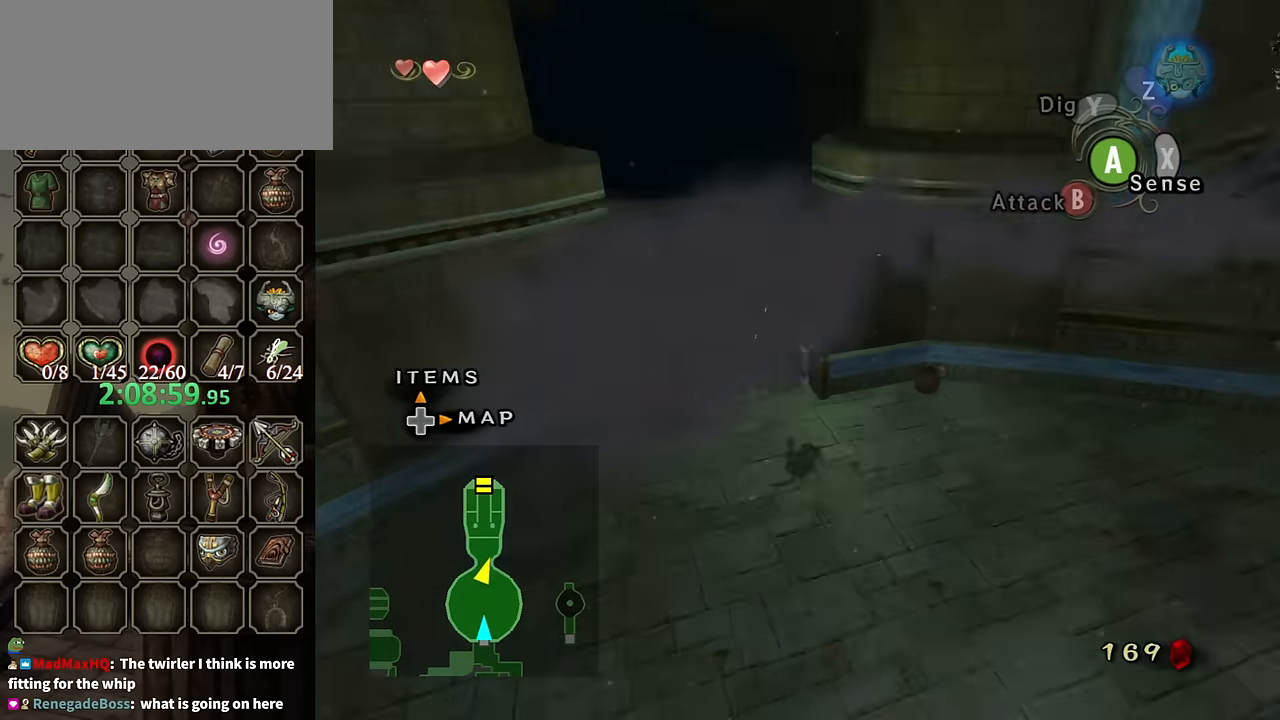
{"buttons": [], "left_stick": "down-right", "right_stick": "center", "events": [[100, "left_stick", "up-right"], [233, "left_stick", "down-right"]]}
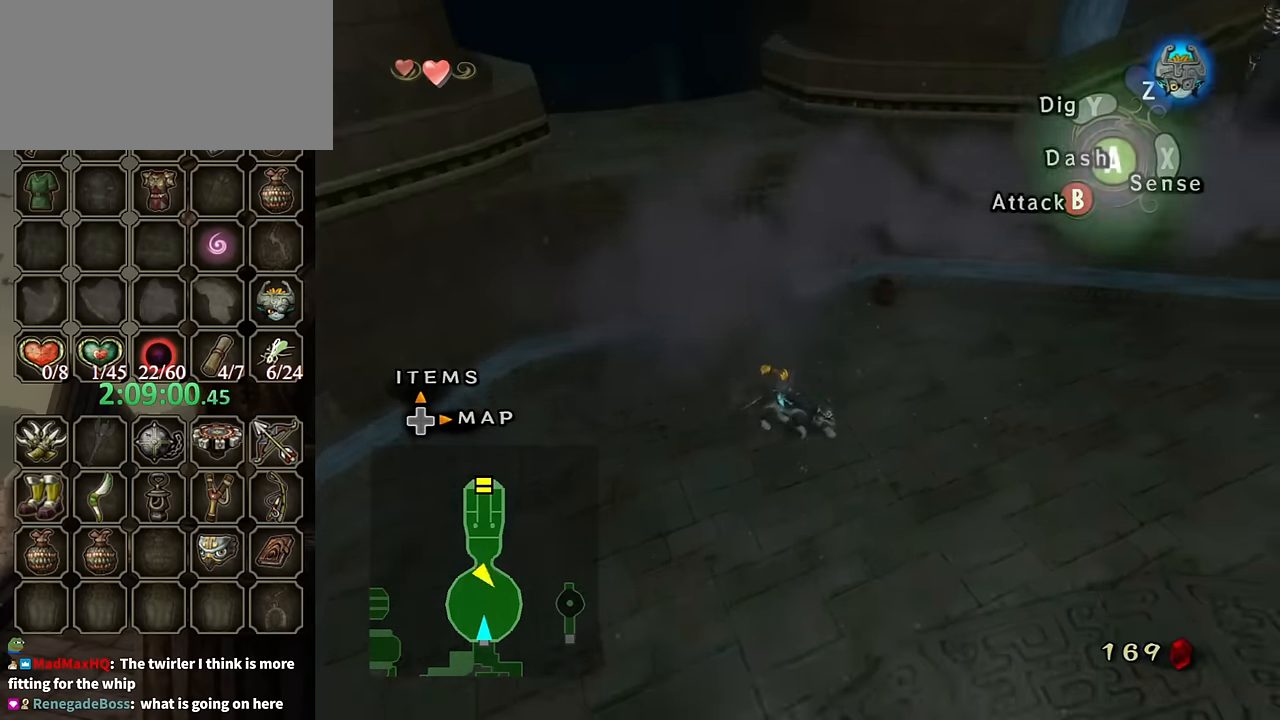
{"buttons": ["A"], "left_stick": "center", "right_stick": "center", "events": [[33, "Z", "down"], [66, "Z", "up"], [100, "left_stick", "center"], [133, "A", "down"], [233, "A", "up"], [333, "A", "down"], [400, "A", "up"], [500, "A", "down"]]}
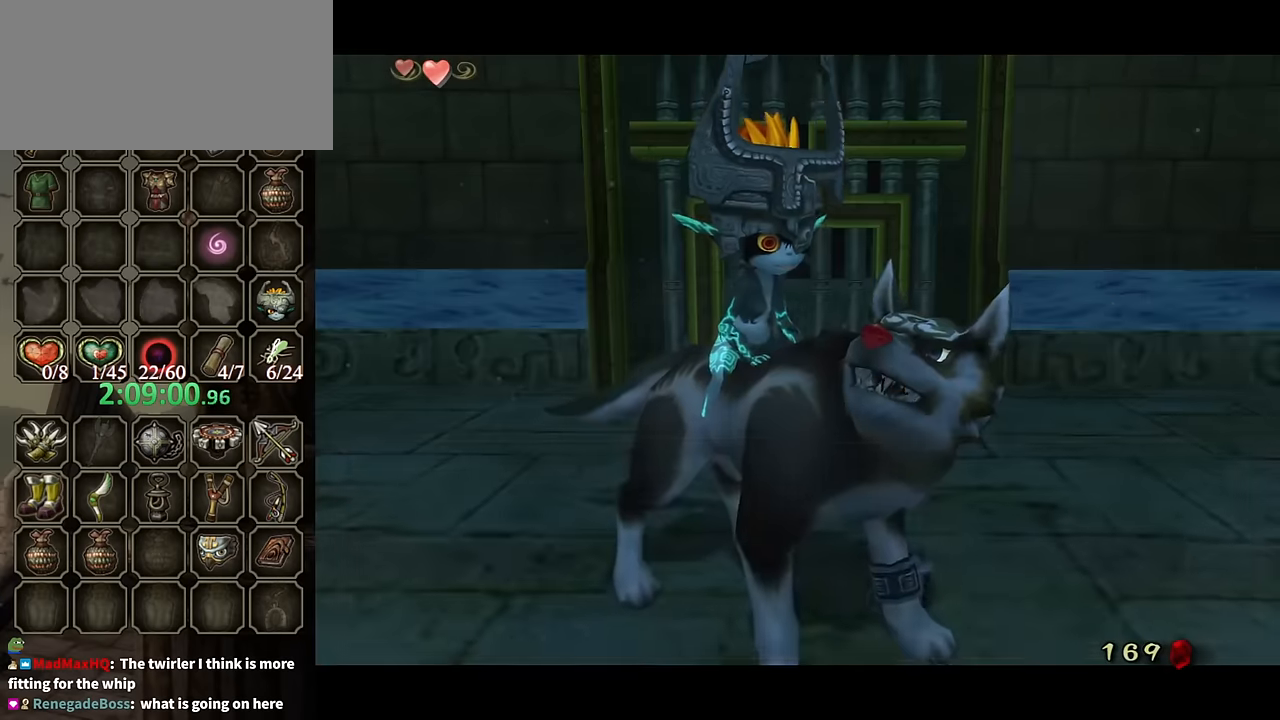
{"buttons": [], "left_stick": "center", "right_stick": "center", "events": [[66, "A", "up"], [100, "A", "down"], [200, "A", "up"], [400, "A", "down"], [500, "A", "up"]]}
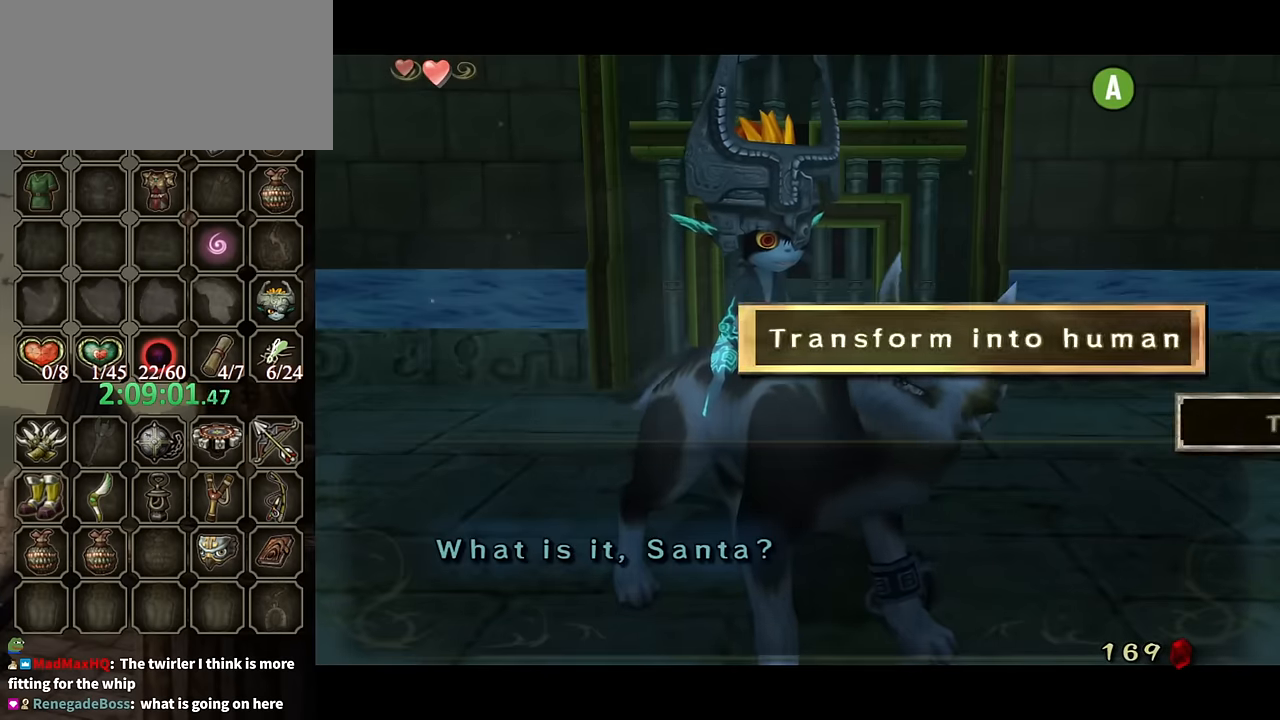
{"buttons": [], "left_stick": "center", "right_stick": "center", "events": [[33, "A", "down"], [133, "A", "up"], [200, "A", "down"], [333, "A", "up"], [400, "A", "down"], [500, "A", "up"]]}
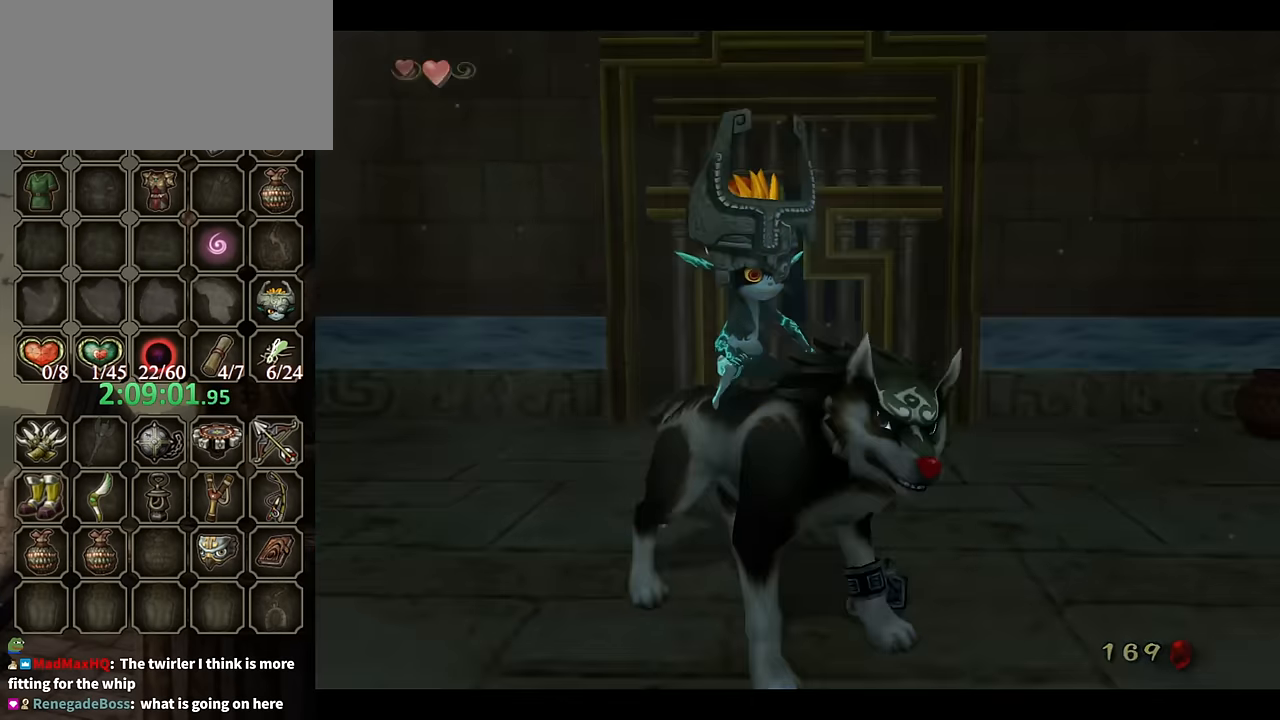
{"buttons": [], "left_stick": "center", "right_stick": "center", "events": [[100, "A", "down"], [200, "A", "up"], [366, "A", "down"], [466, "A", "up"]]}
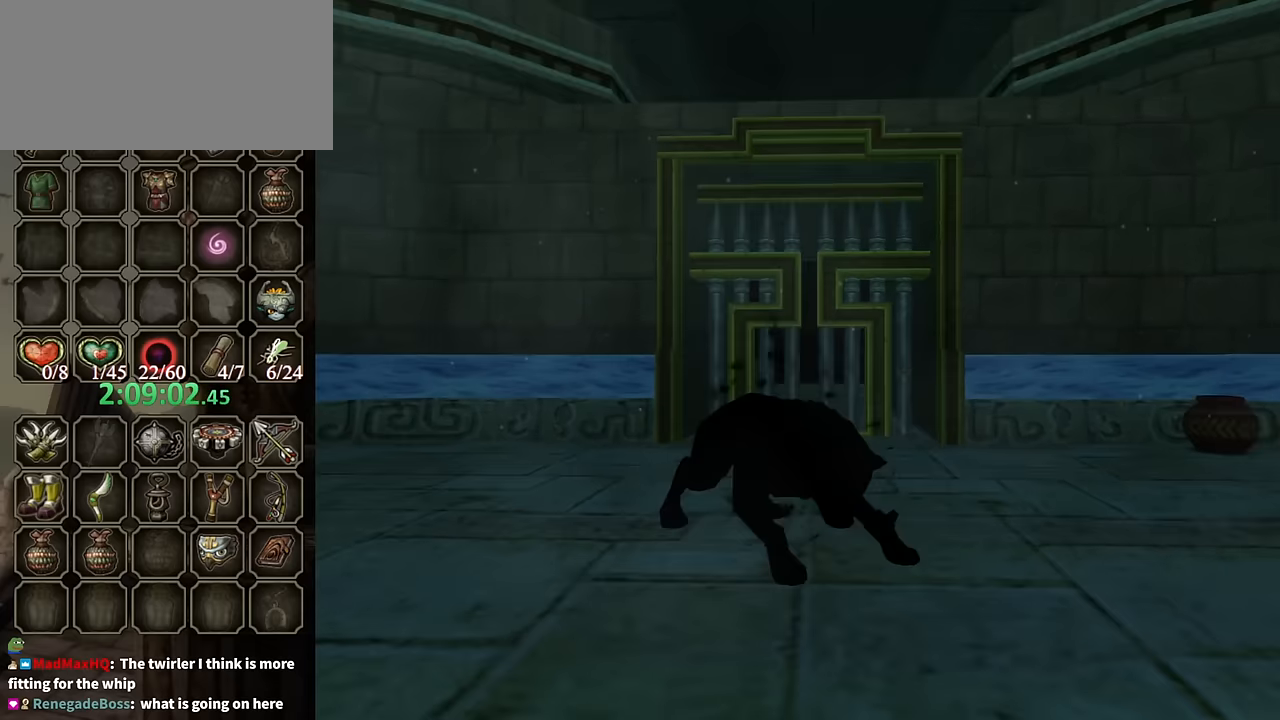
{"buttons": [], "left_stick": "center", "right_stick": "center", "events": [[66, "A", "down"], [166, "A", "up"]]}
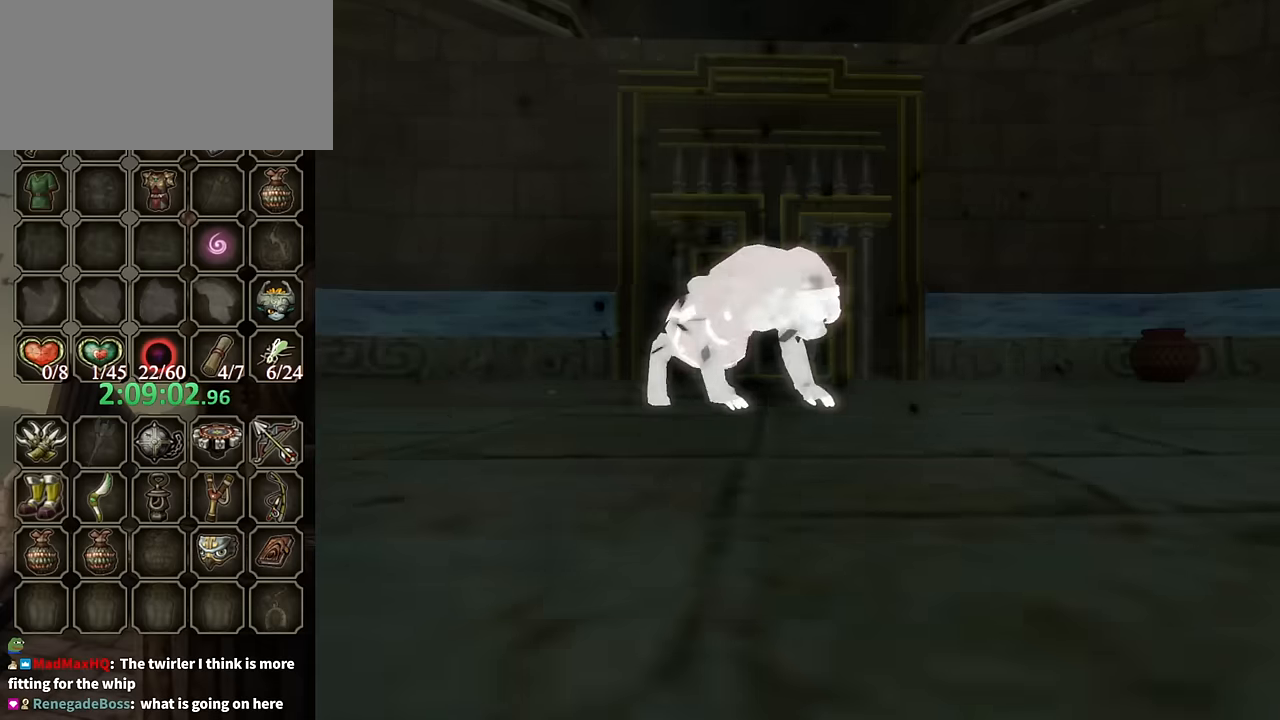
{"buttons": ["L1"], "left_stick": "center", "right_stick": "center", "events": [[466, "L1", "down"]]}
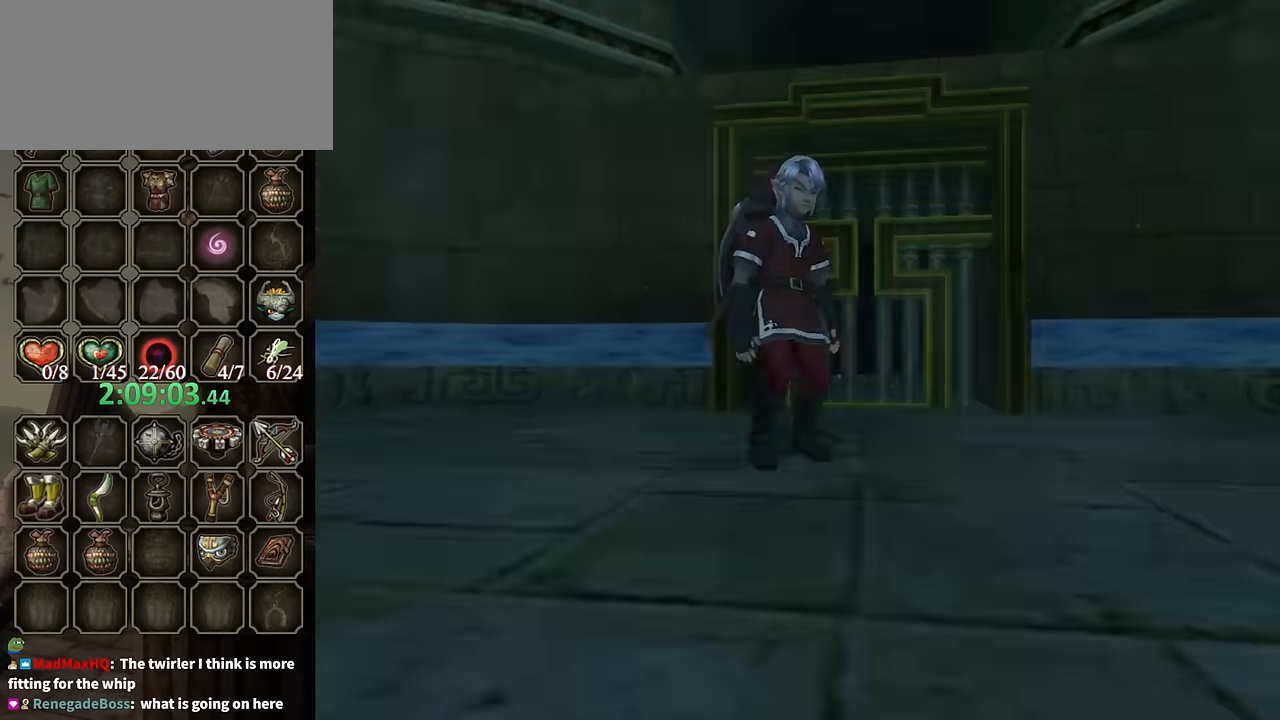
{"buttons": ["A", "L1"], "left_stick": "center", "right_stick": "center", "events": [[166, "A", "down"], [266, "A", "up"], [333, "A", "down"], [433, "A", "up"], [500, "A", "down"]]}
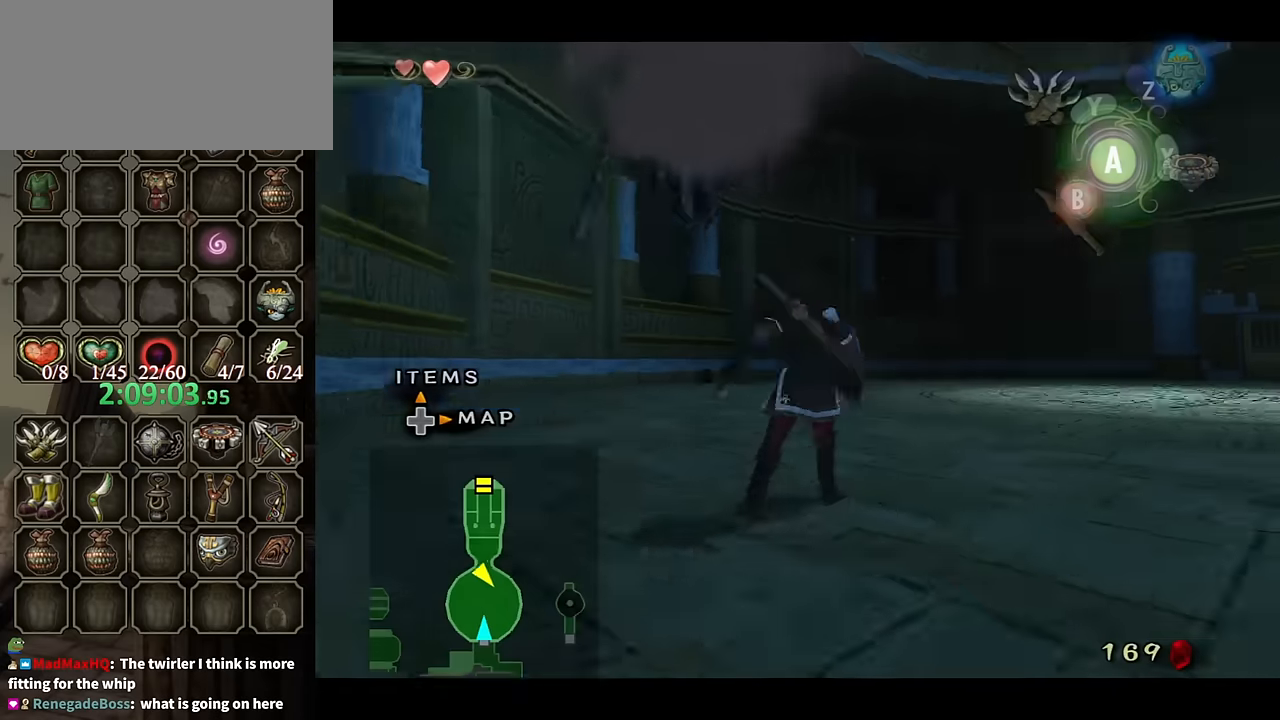
{"buttons": [], "left_stick": "up", "right_stick": "center", "events": [[33, "A", "up"], [133, "A", "down"], [166, "A", "up"], [300, "left_stick", "up"], [333, "L1", "up"]]}
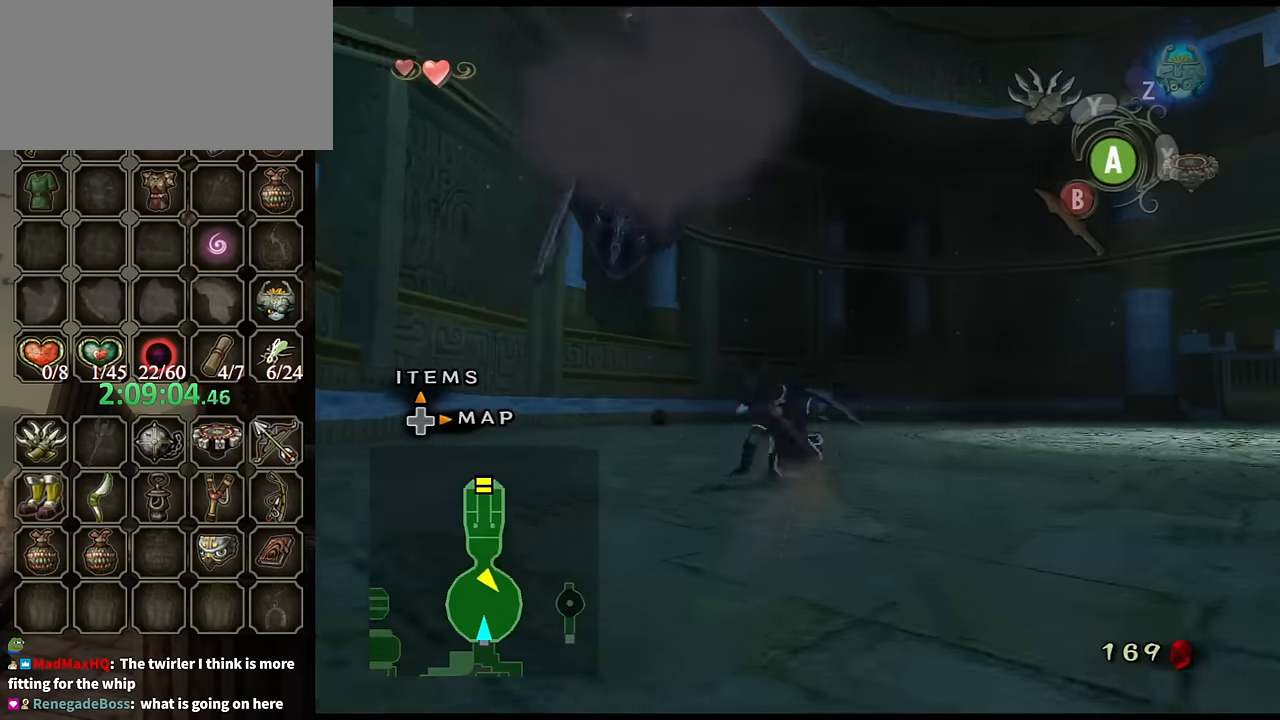
{"buttons": ["Y"], "left_stick": "down", "right_stick": "center", "events": [[233, "right_stick", "up"], [266, "left_stick", "center"], [333, "right_stick", "center"], [366, "Y", "down"], [433, "left_stick", "down"]]}
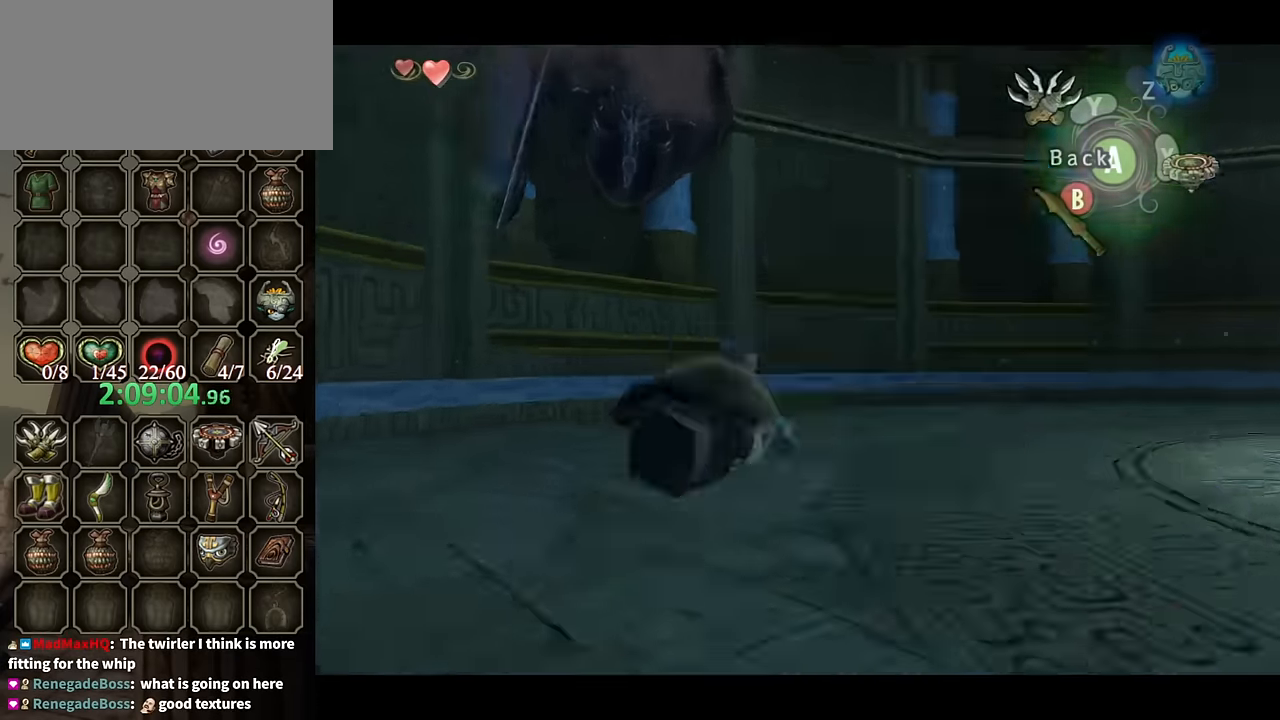
{"buttons": [], "left_stick": "center", "right_stick": "center", "events": [[433, "Y", "up"], [466, "left_stick", "center"]]}
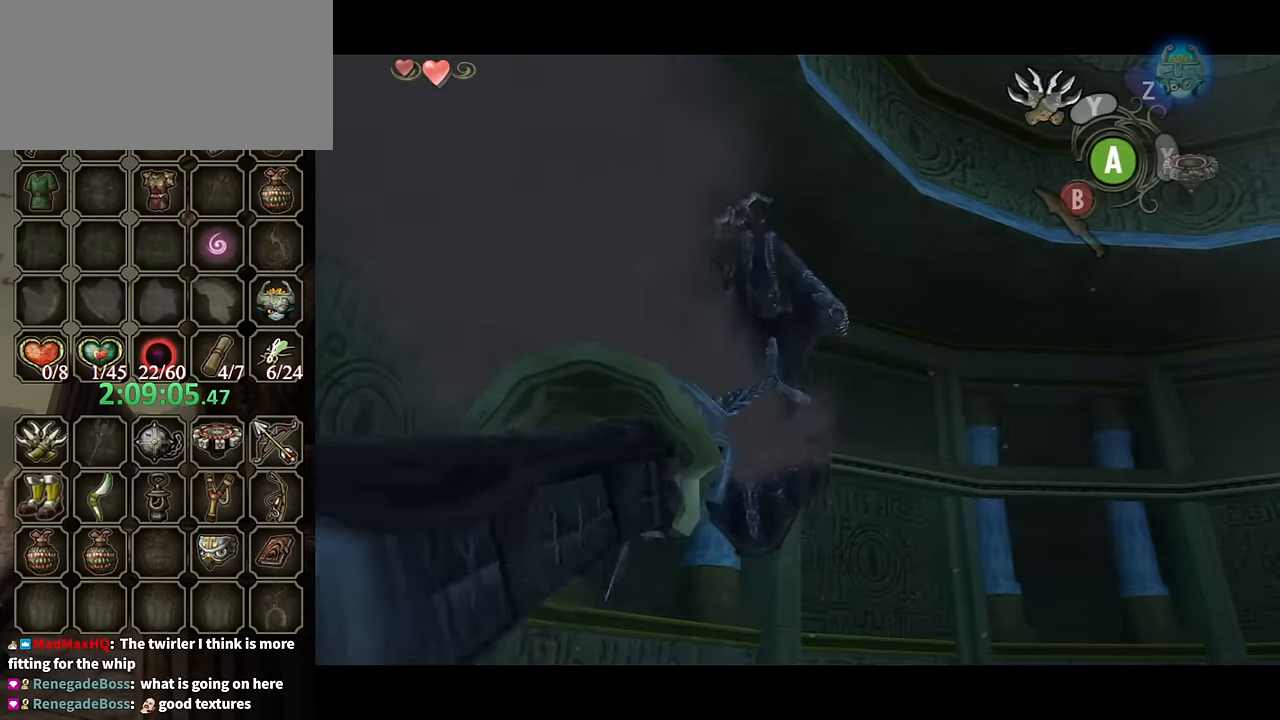
{"buttons": [], "left_stick": "down", "right_stick": "center", "events": [[433, "left_stick", "down"]]}
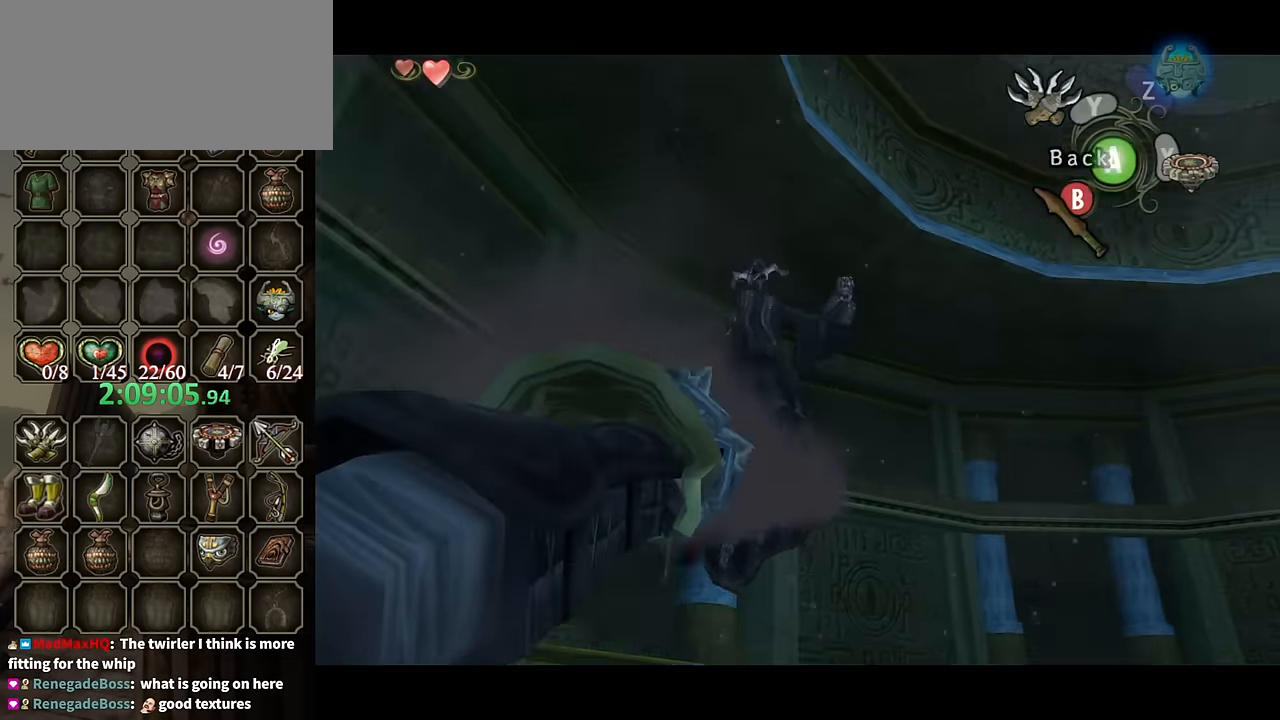
{"buttons": [], "left_stick": "down-right", "right_stick": "center", "events": [[266, "A", "down"], [366, "A", "up"], [366, "left_stick", "down-right"]]}
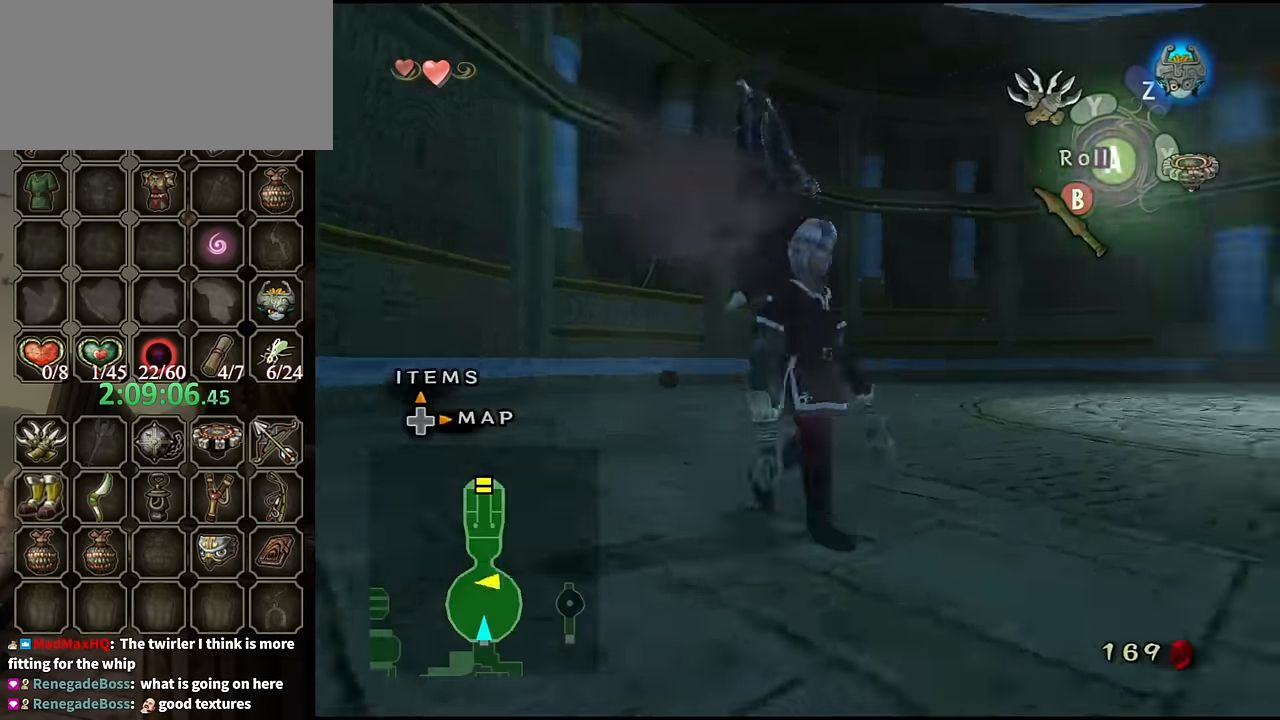
{"buttons": ["B"], "left_stick": "center", "right_stick": "center", "events": [[66, "left_stick", "up-right"], [66, "right_stick", "left"], [200, "left_stick", "center"], [300, "right_stick", "center"], [433, "B", "down"]]}
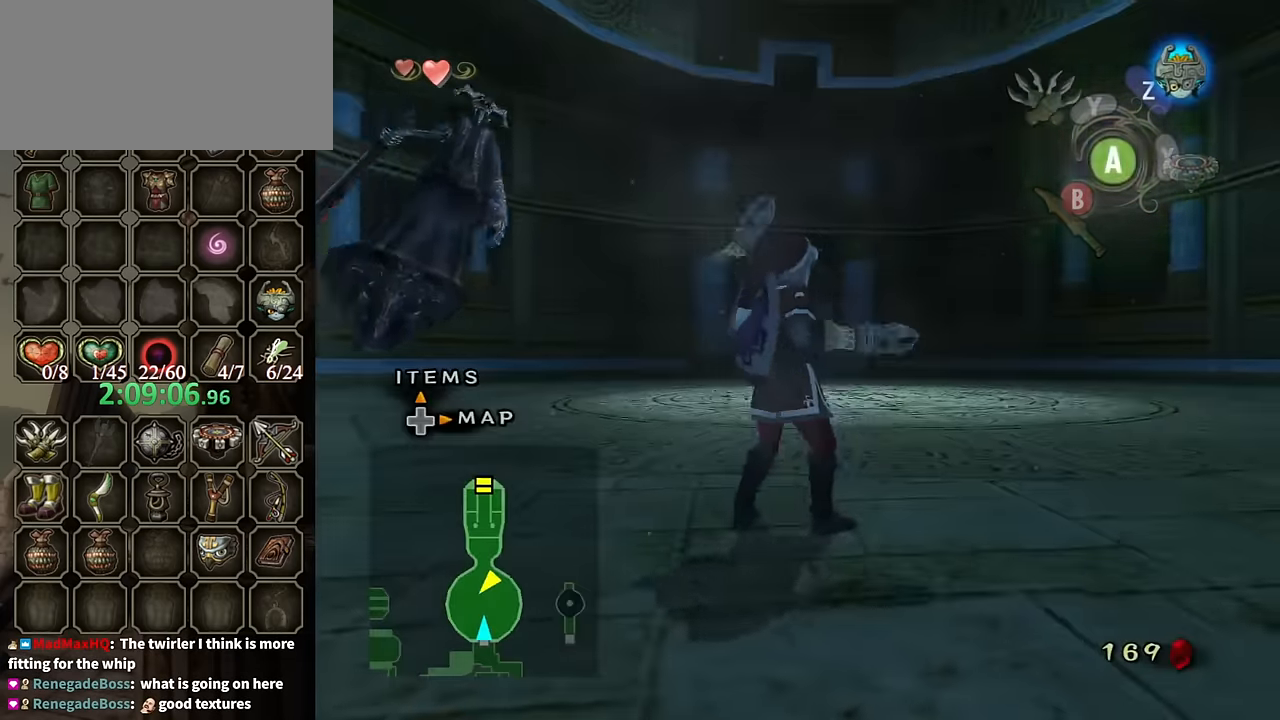
{"buttons": [], "left_stick": "right", "right_stick": "center", "events": [[66, "B", "up"], [66, "left_stick", "down-right"], [433, "left_stick", "right"]]}
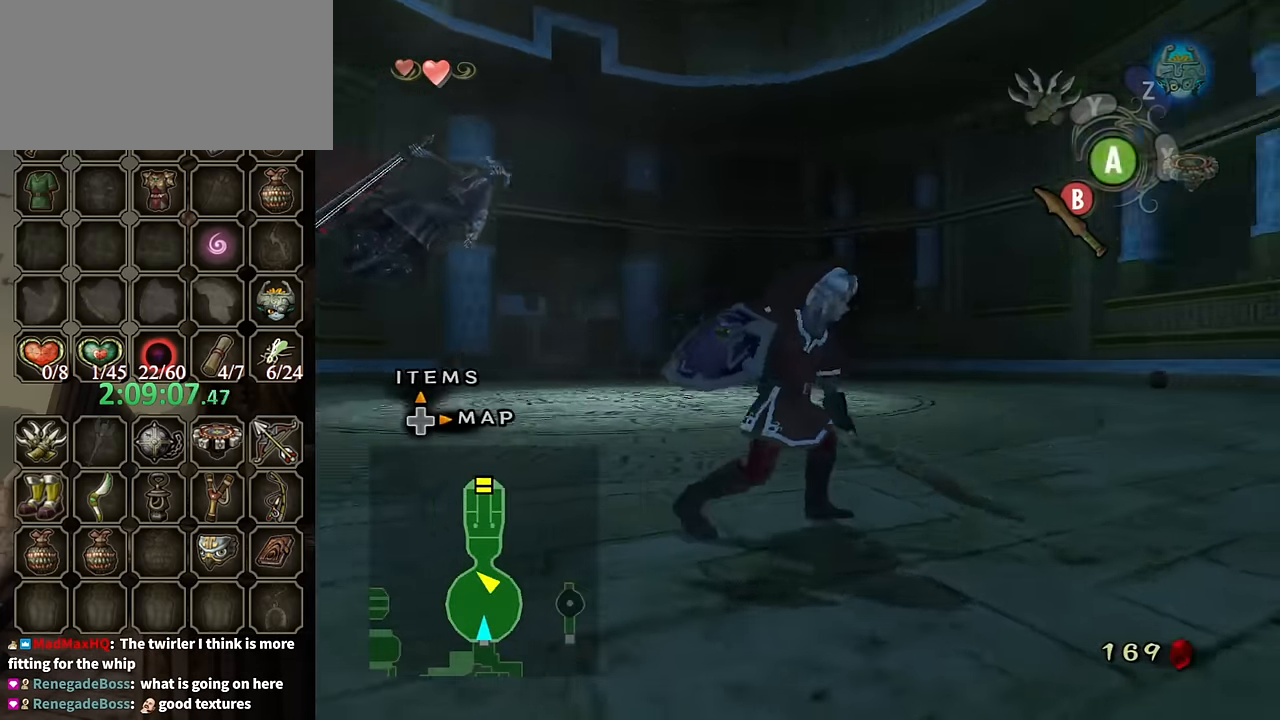
{"buttons": [], "left_stick": "right", "right_stick": "center", "events": [[33, "left_stick", "up-right"], [133, "left_stick", "up"], [233, "left_stick", "center"], [333, "left_stick", "right"]]}